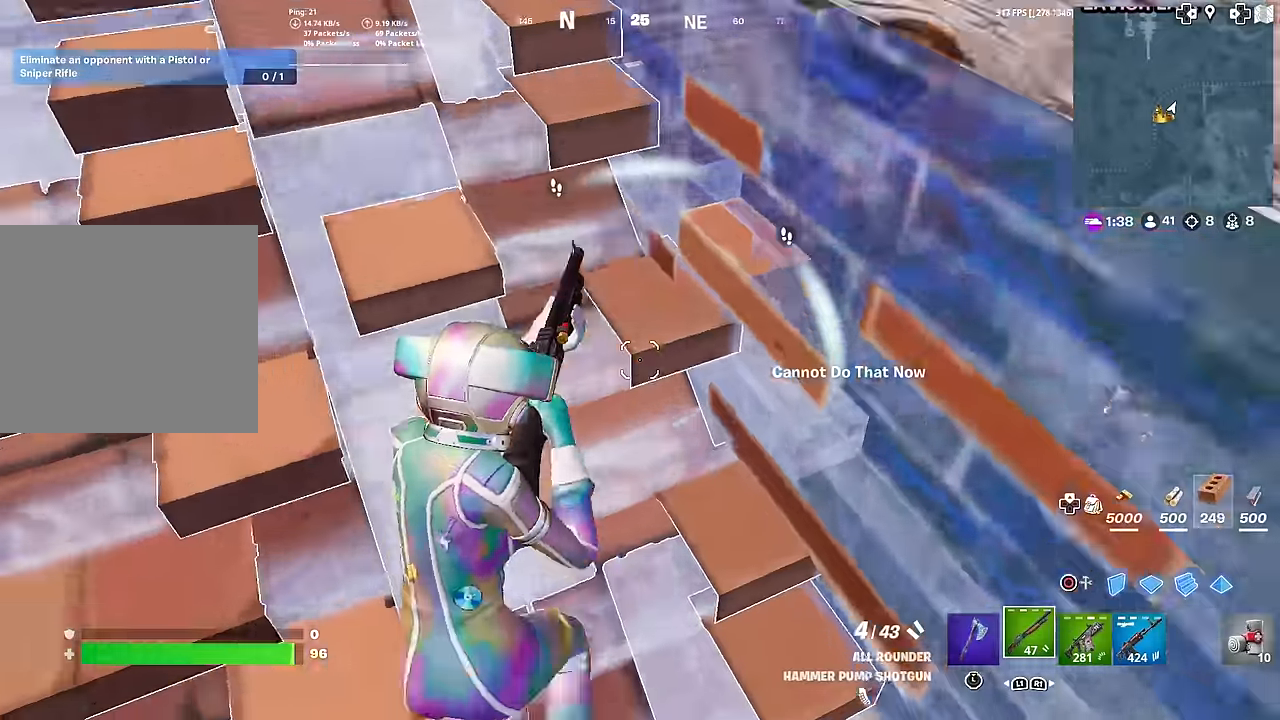
Gameplay with a controller (PlayStation layout); each line is a JSON object with the inputs held at the frame after it. "events" lists button and stick changes between this image and that frame as [ms after this image, input, new state], when the widget could be followed in between. Not read: TOUCHPAD.
{"buttons": [], "left_stick": "down-right", "right_stick": "center", "events": [[33, "SQUARE", "down"], [33, "right_stick", "center"], [100, "SQUARE", "up"], [150, "right_stick", "right"], [200, "SQUARE", "down"], [250, "SQUARE", "up"], [433, "right_stick", "center"], [450, "left_stick", "down-right"]]}
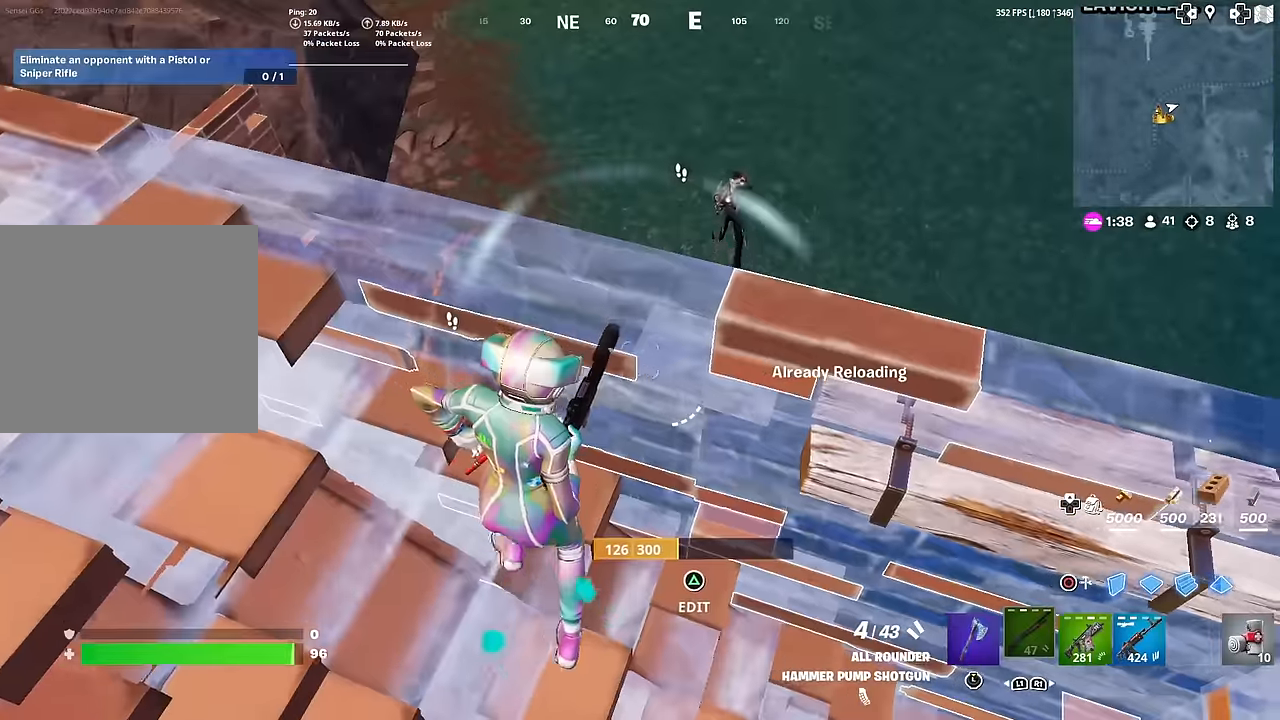
{"buttons": ["R2"], "left_stick": "up-right", "right_stick": "up", "events": [[117, "CROSS", "down"], [117, "left_stick", "up"], [150, "right_stick", "up"], [184, "CROSS", "up"], [217, "right_stick", "center"], [317, "left_stick", "center"], [350, "right_stick", "up"], [434, "R2", "down"], [484, "left_stick", "up-right"]]}
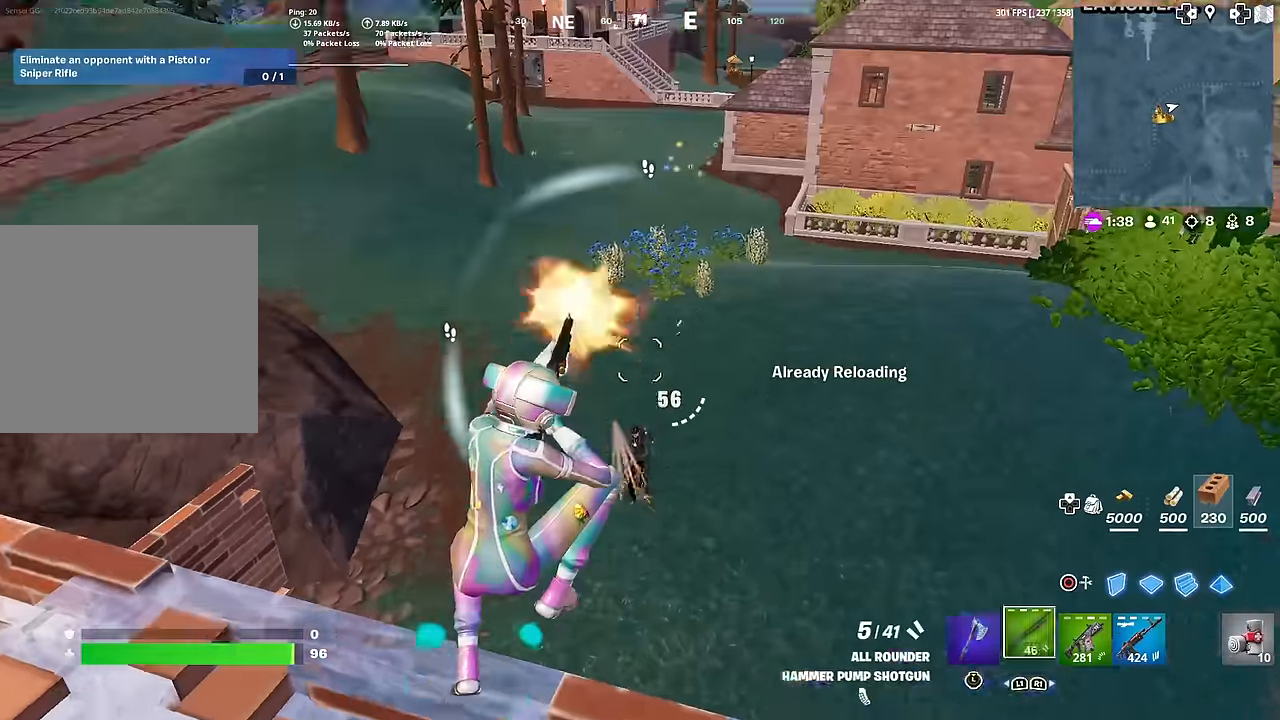
{"buttons": ["L1"], "left_stick": "up-right", "right_stick": "center", "events": [[16, "right_stick", "center"], [33, "CIRCLE", "down"], [66, "R2", "up"], [83, "right_stick", "down"], [133, "right_stick", "center"], [150, "CIRCLE", "up"], [150, "R1", "down"], [384, "R1", "up"], [434, "L1", "down"]]}
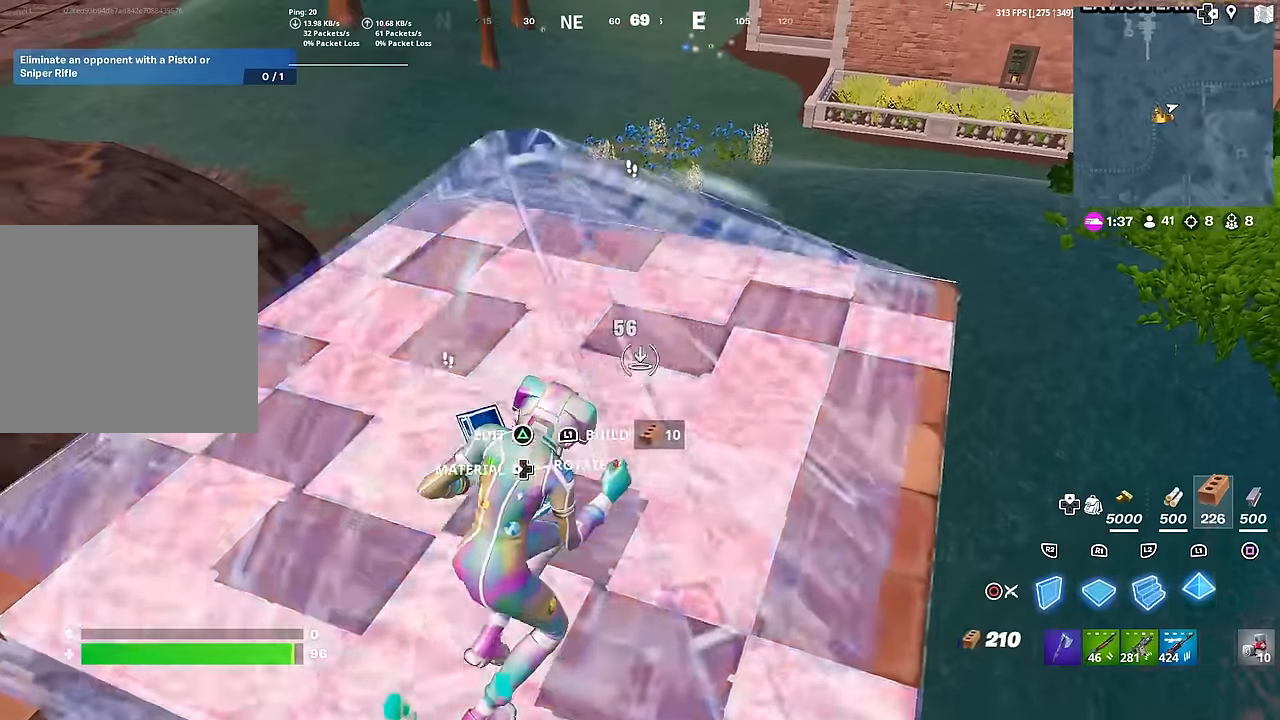
{"buttons": [], "left_stick": "up-right", "right_stick": "center", "events": [[34, "CIRCLE", "down"], [34, "L1", "up"], [151, "CIRCLE", "up"], [184, "right_stick", "left"], [301, "right_stick", "center"], [317, "left_stick", "right"], [451, "left_stick", "up-right"]]}
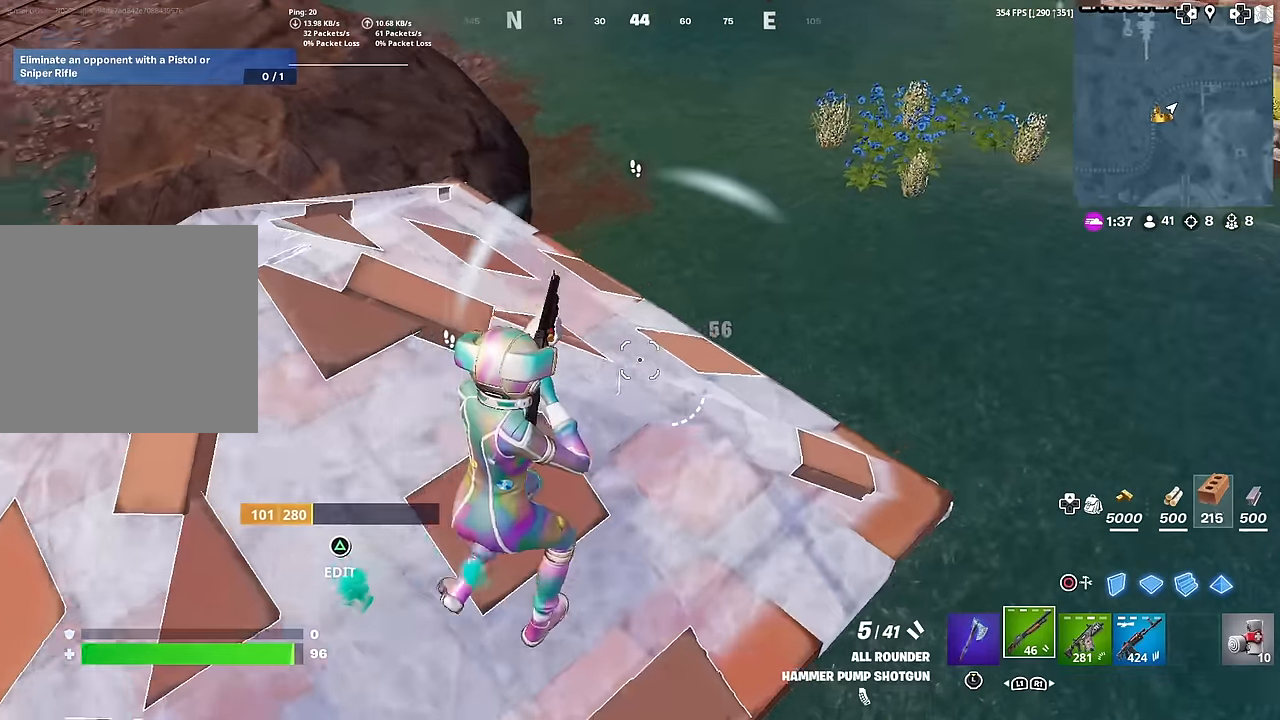
{"buttons": [], "left_stick": "up-right", "right_stick": "left", "events": [[17, "right_stick", "left"], [117, "right_stick", "center"], [133, "left_stick", "right"], [250, "left_stick", "up-right"], [300, "right_stick", "left"]]}
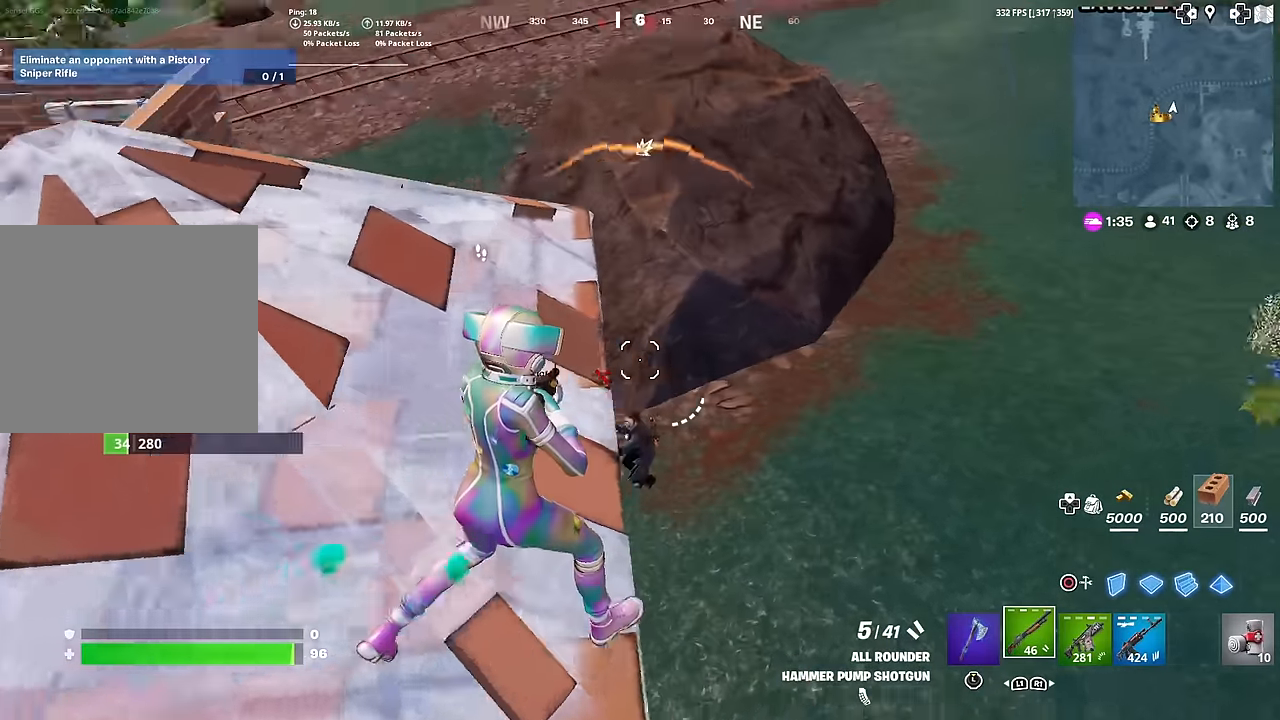
{"buttons": [], "left_stick": "right", "right_stick": "down-left", "events": [[84, "left_stick", "right"], [251, "right_stick", "down"], [317, "R2", "down"], [384, "right_stick", "down-left"], [451, "R2", "up"]]}
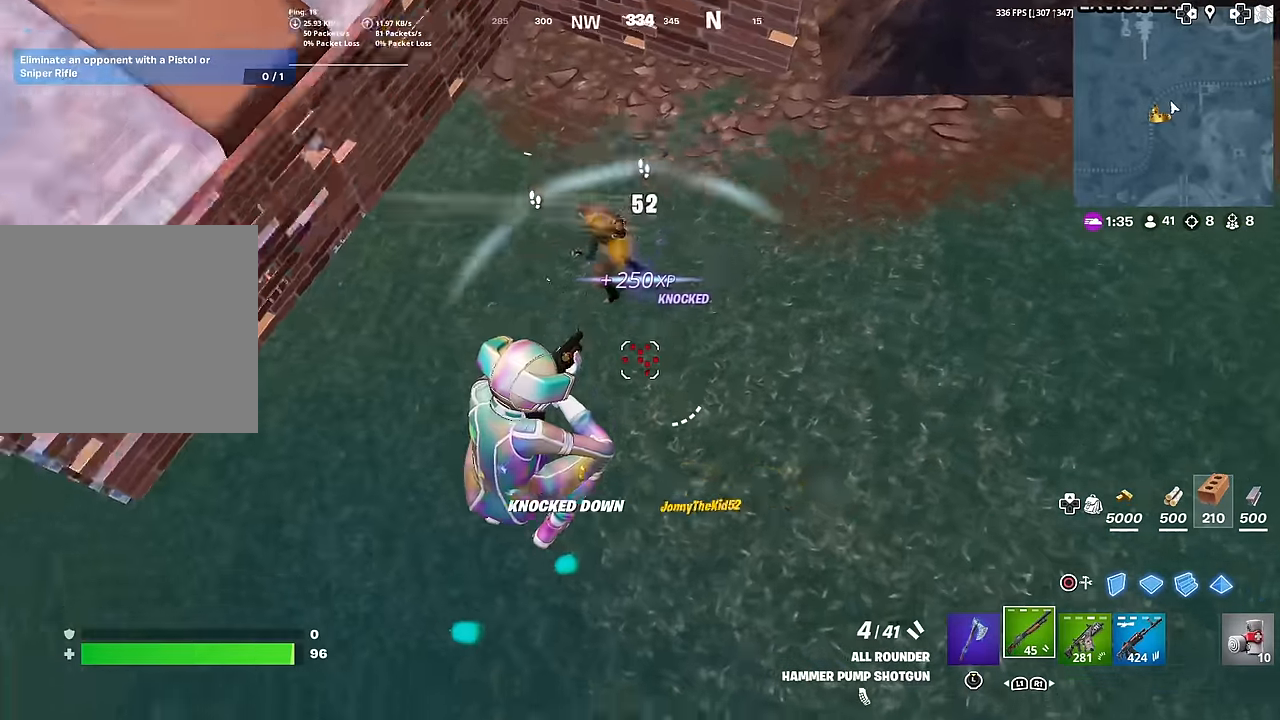
{"buttons": ["R2"], "left_stick": "right", "right_stick": "center", "events": [[33, "R1", "down"], [83, "right_stick", "up-left"], [150, "R1", "up"], [367, "CIRCLE", "down"], [367, "right_stick", "center"], [467, "R2", "down"], [484, "CIRCLE", "up"]]}
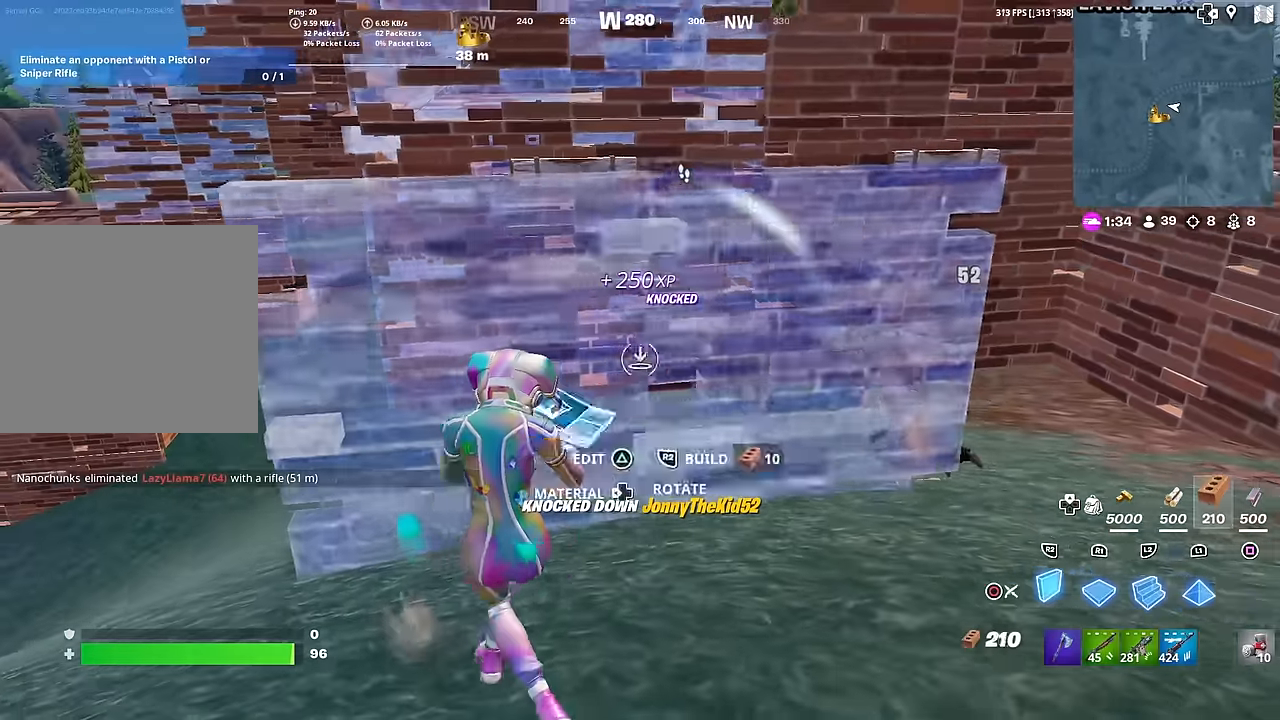
{"buttons": ["L1"], "left_stick": "up-right", "right_stick": "center", "events": [[117, "R2", "up"], [117, "left_stick", "up-right"], [234, "CIRCLE", "down"], [351, "CIRCLE", "up"], [401, "L1", "down"]]}
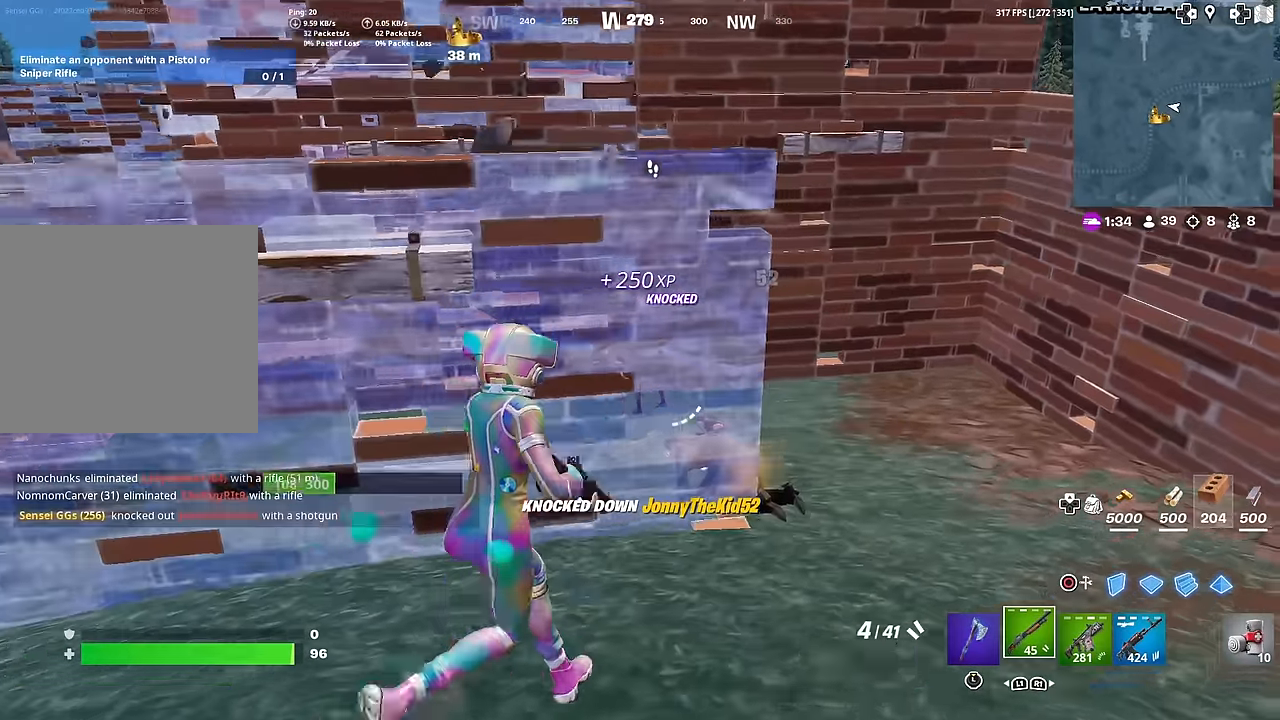
{"buttons": [], "left_stick": "right", "right_stick": "center", "events": [[33, "L1", "up"], [67, "left_stick", "right"], [133, "R3", "down"], [200, "R3", "up"], [217, "right_stick", "left"], [267, "right_stick", "center"], [283, "R1", "down"], [400, "R1", "up"], [450, "right_stick", "left"], [500, "right_stick", "center"]]}
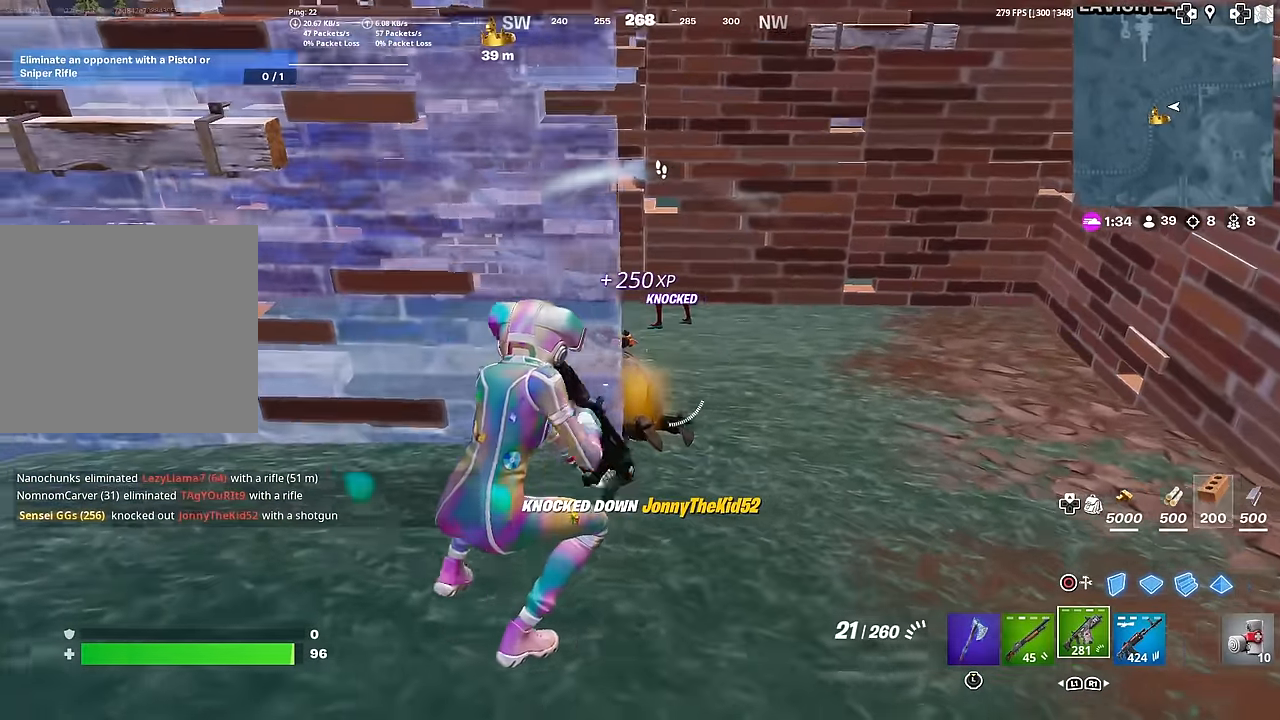
{"buttons": ["L2", "R2"], "left_stick": "center", "right_stick": "center", "events": [[17, "left_stick", "up-right"], [50, "L2", "down"], [184, "right_stick", "up"], [251, "right_stick", "center"], [301, "left_stick", "center"], [434, "R2", "down"]]}
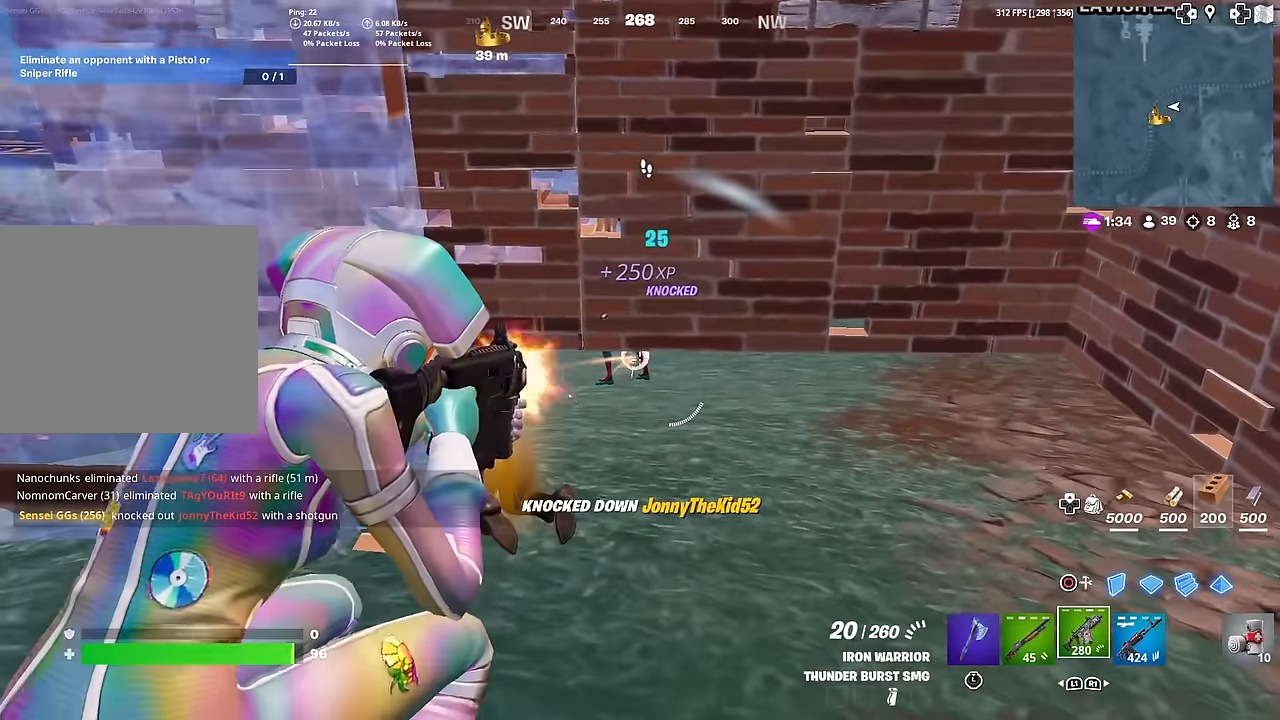
{"buttons": ["L2", "R2"], "left_stick": "center", "right_stick": "left", "events": [[50, "right_stick", "left"], [117, "right_stick", "center"], [434, "right_stick", "left"]]}
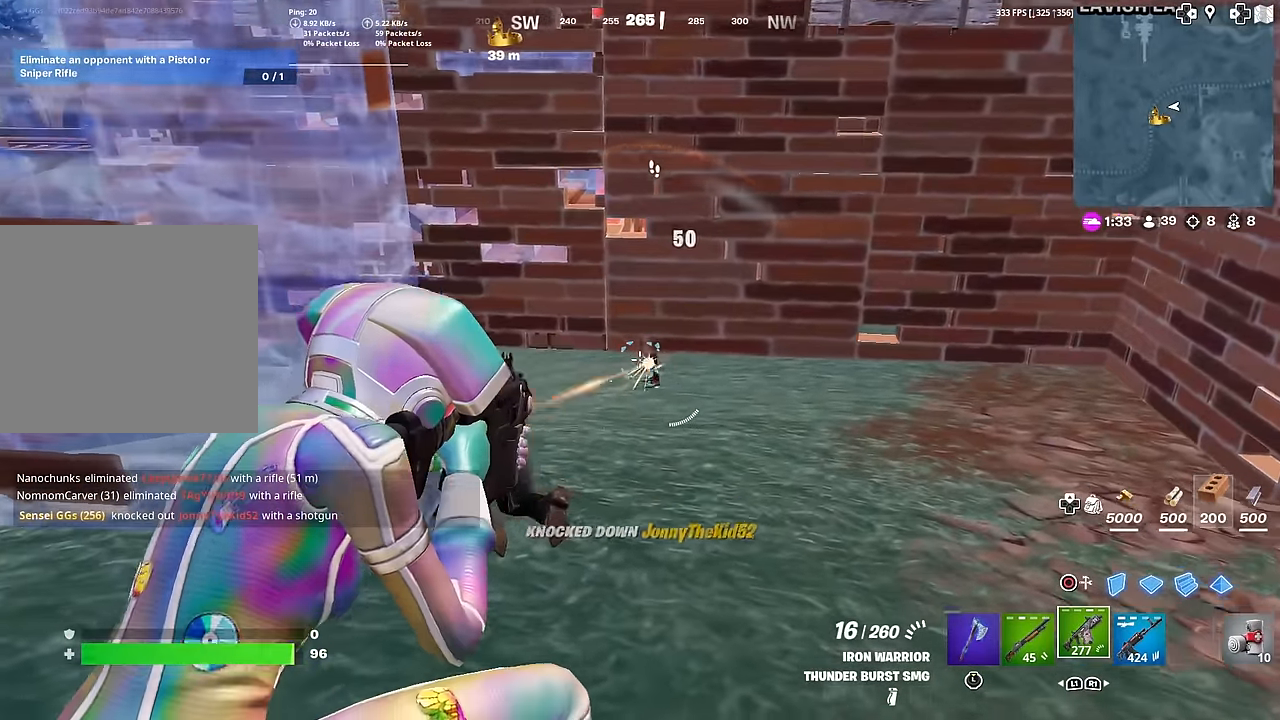
{"buttons": ["L2", "R2"], "left_stick": "center", "right_stick": "center", "events": [[17, "right_stick", "center"]]}
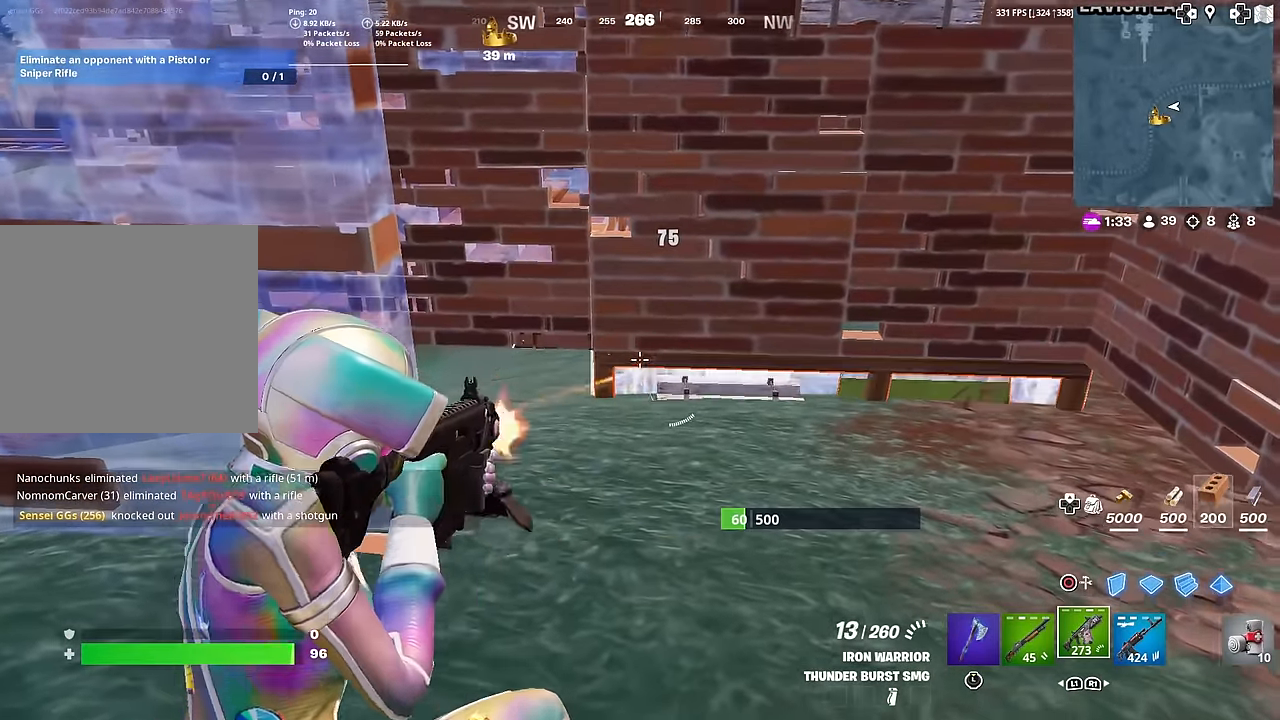
{"buttons": ["L2", "R2"], "left_stick": "center", "right_stick": "center", "events": [[250, "left_stick", "up-right"], [334, "left_stick", "center"]]}
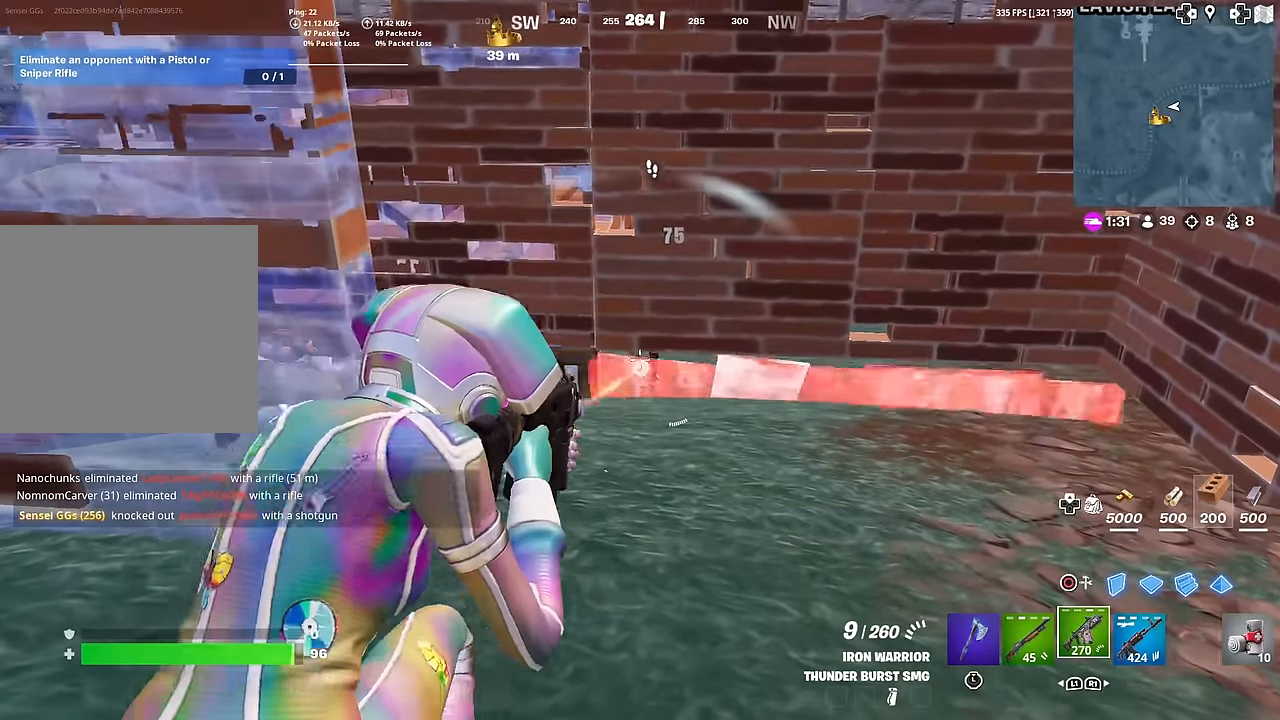
{"buttons": ["L2", "R2"], "left_stick": "up-right", "right_stick": "right", "events": [[434, "left_stick", "up-right"], [484, "right_stick", "right"]]}
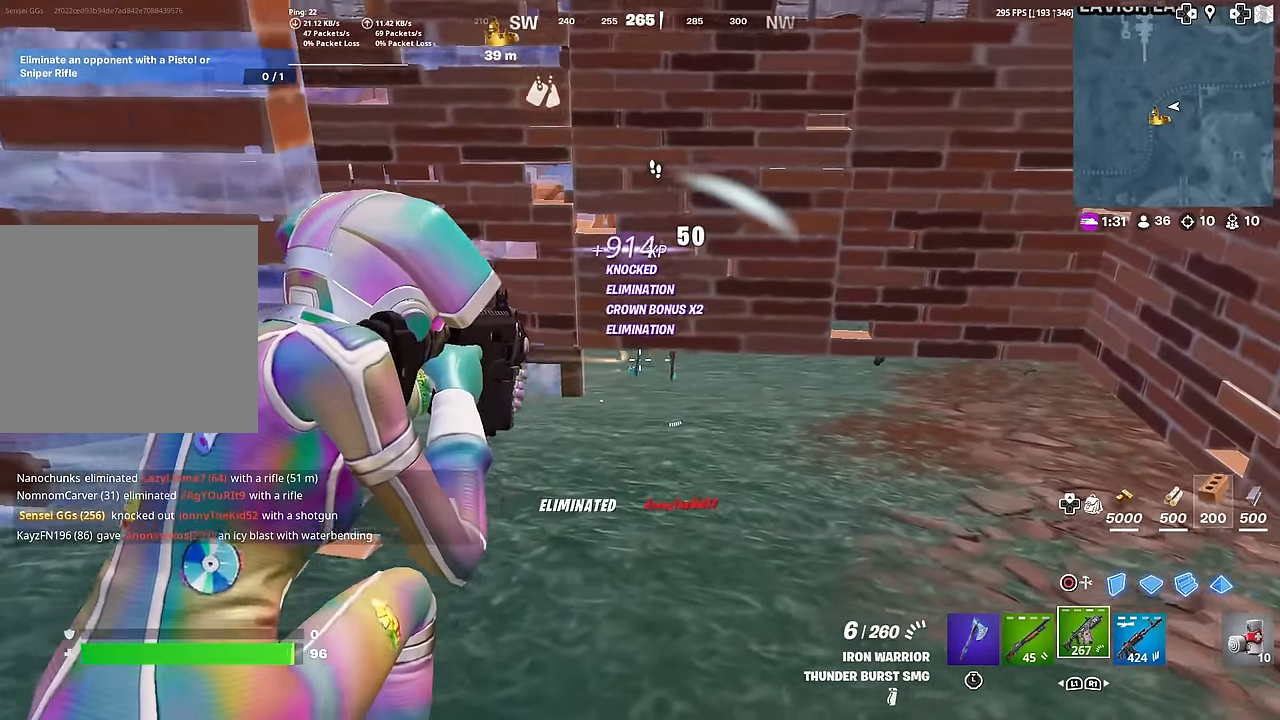
{"buttons": [], "left_stick": "up-right", "right_stick": "down-left", "events": [[67, "left_stick", "center"], [83, "right_stick", "center"], [183, "left_stick", "up-left"], [200, "L2", "up"], [200, "R2", "up"], [250, "R3", "down"], [250, "left_stick", "up"], [300, "L1", "down"], [317, "right_stick", "down-left"], [350, "R3", "up"], [400, "left_stick", "up-right"], [500, "L1", "up"]]}
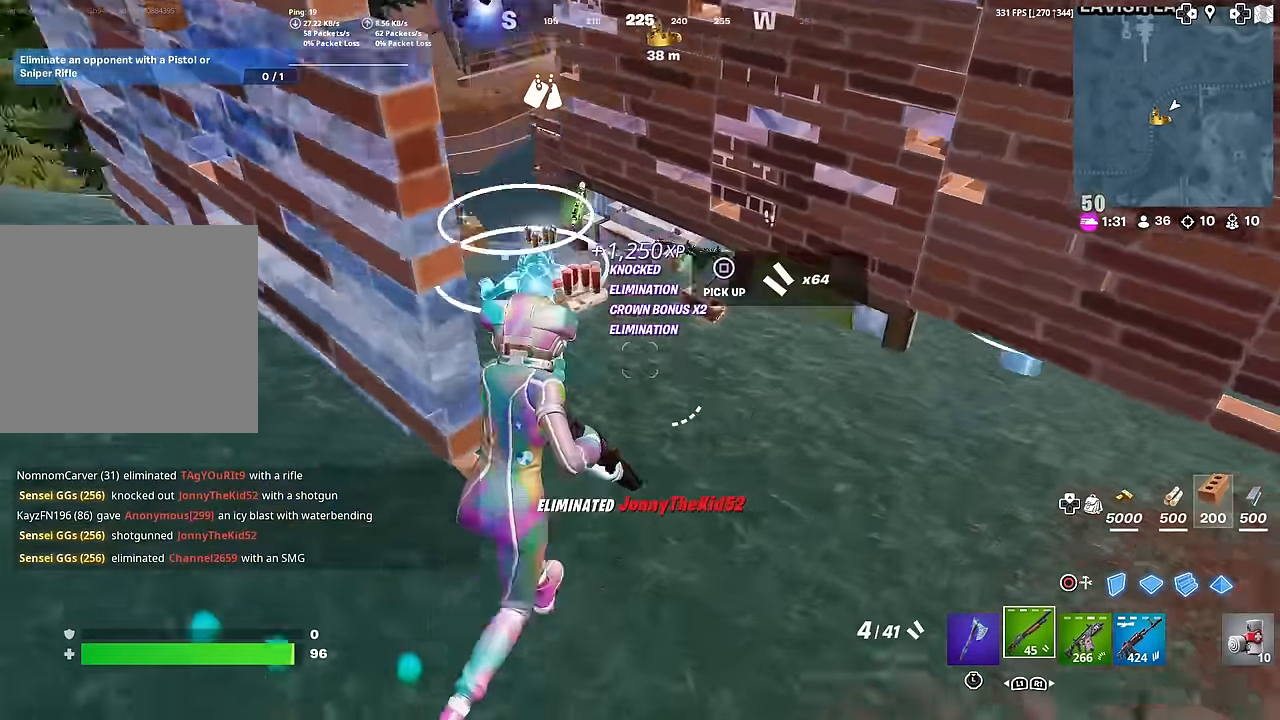
{"buttons": [], "left_stick": "up-right", "right_stick": "center", "events": [[34, "right_stick", "center"], [184, "left_stick", "up"], [367, "L3", "down"], [434, "left_stick", "up-right"], [451, "SQUARE", "down"], [484, "L3", "up"], [501, "SQUARE", "up"]]}
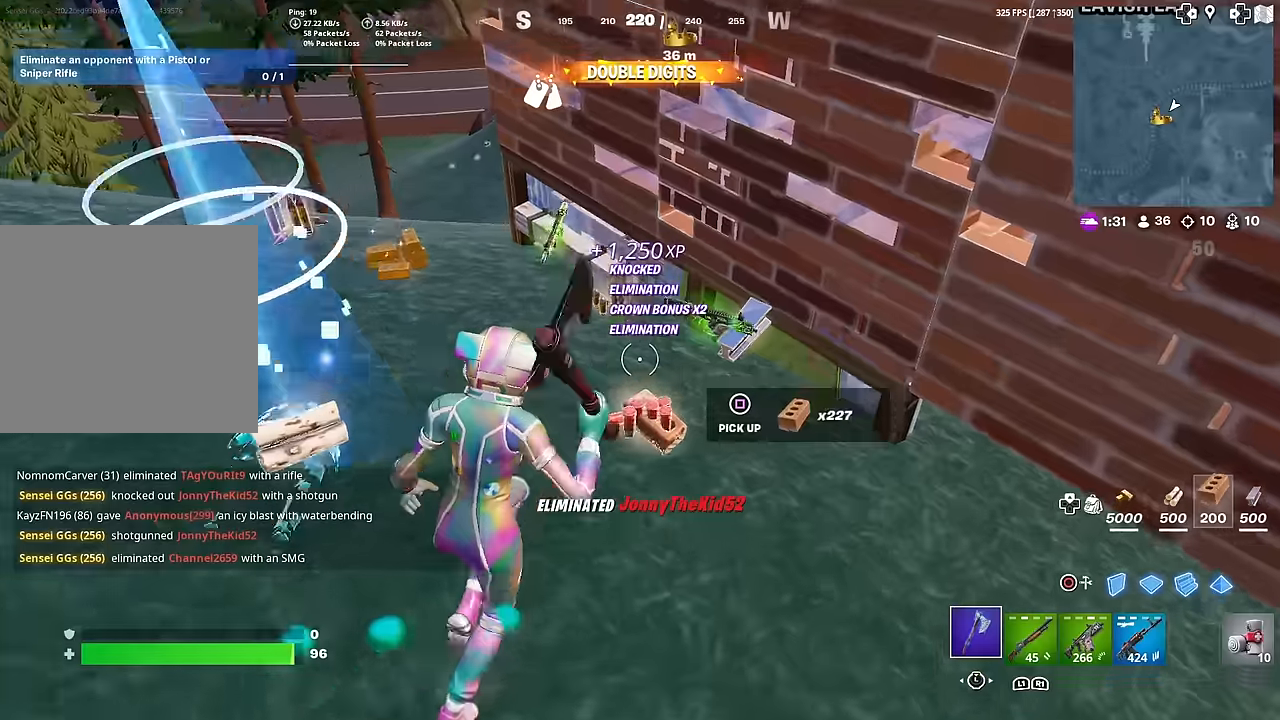
{"buttons": ["SQUARE"], "left_stick": "up", "right_stick": "center", "events": [[134, "SQUARE", "down"], [184, "SQUARE", "up"], [250, "right_stick", "up-left"], [284, "left_stick", "up"], [300, "SQUARE", "down"], [367, "SQUARE", "up"], [400, "right_stick", "center"], [467, "SQUARE", "down"]]}
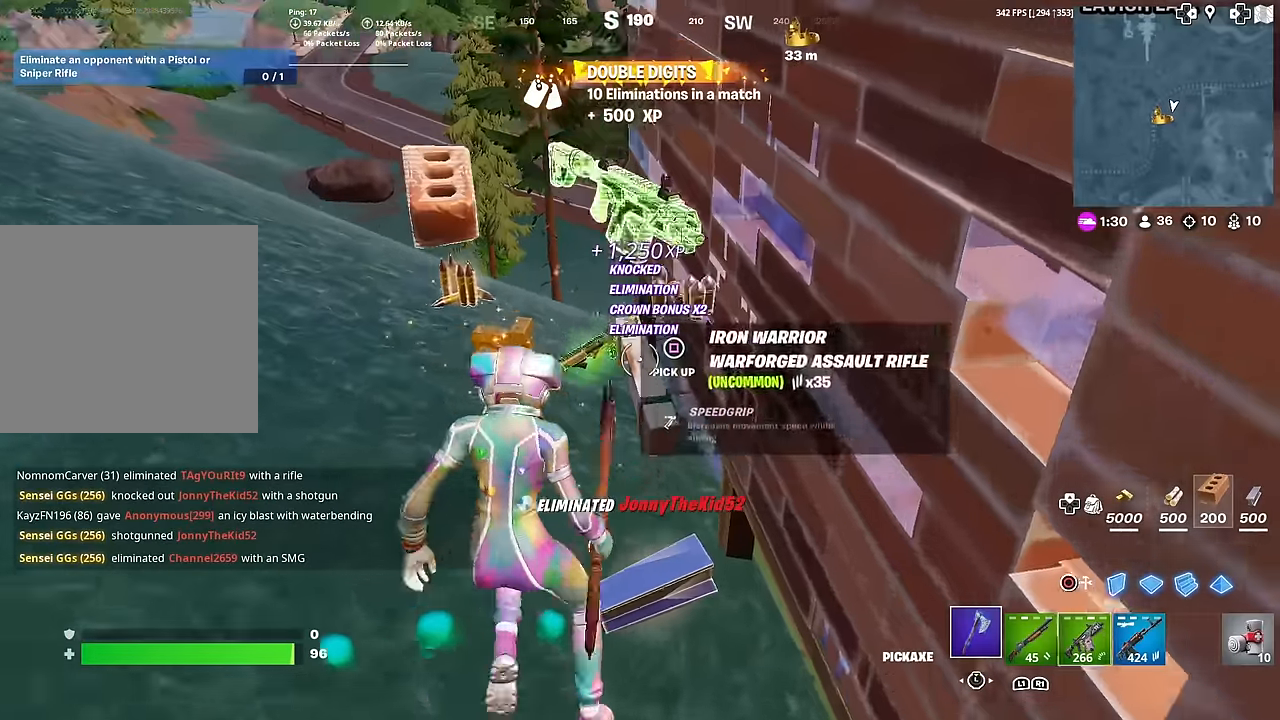
{"buttons": ["SQUARE"], "left_stick": "up", "right_stick": "center", "events": [[33, "right_stick", "up-left"], [50, "SQUARE", "up"], [133, "right_stick", "center"], [150, "SQUARE", "down"], [233, "SQUARE", "up"], [333, "SQUARE", "down"], [417, "SQUARE", "up"], [500, "SQUARE", "down"]]}
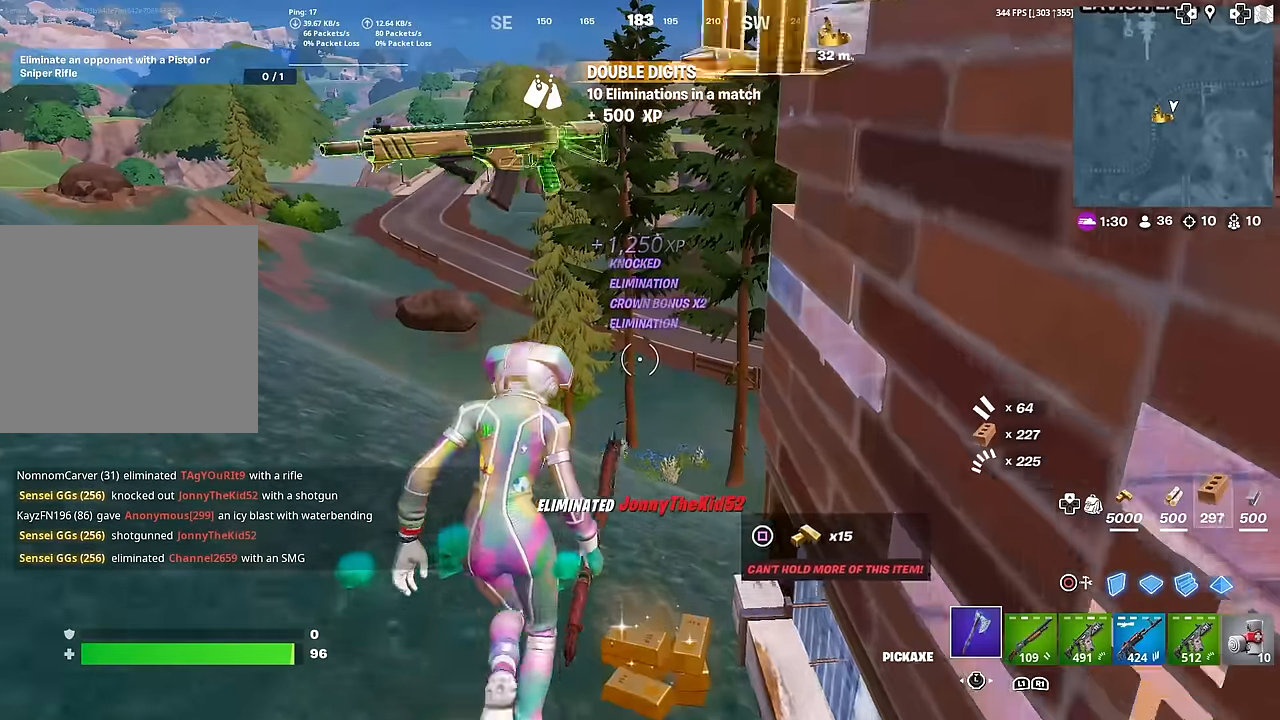
{"buttons": [], "left_stick": "up-left", "right_stick": "right", "events": [[100, "SQUARE", "up"], [117, "left_stick", "up-left"], [184, "SQUARE", "down"], [284, "SQUARE", "up"], [350, "L3", "down"], [400, "right_stick", "right"], [501, "L3", "up"]]}
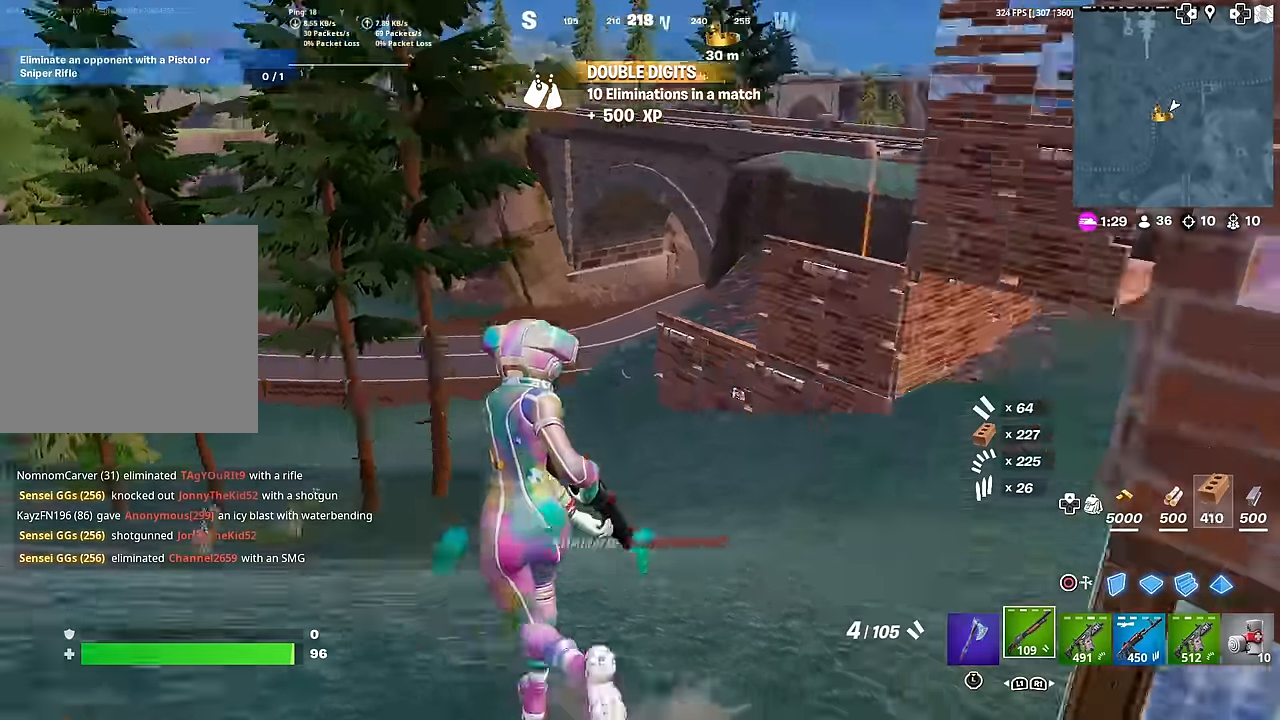
{"buttons": [], "left_stick": "up", "right_stick": "center", "events": [[100, "right_stick", "center"], [183, "left_stick", "up"], [266, "right_stick", "right"], [433, "right_stick", "center"]]}
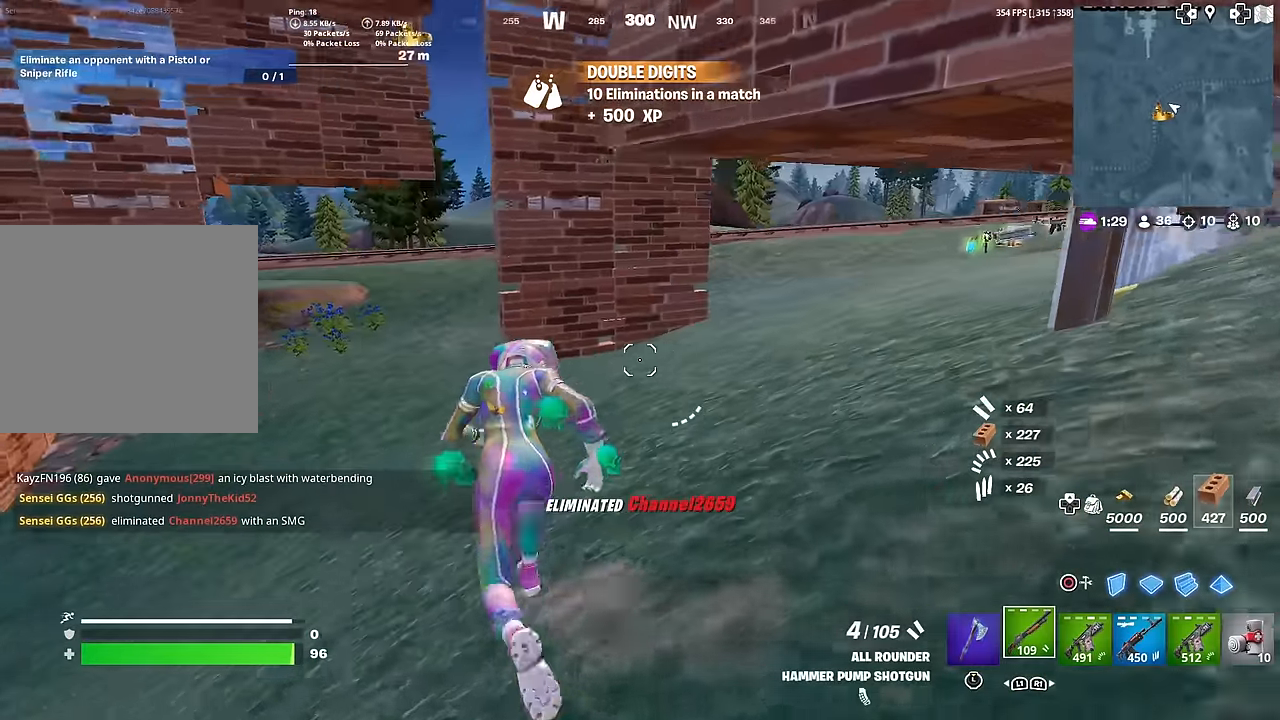
{"buttons": [], "left_stick": "up", "right_stick": "center", "events": [[50, "right_stick", "right"], [134, "right_stick", "center"], [284, "right_stick", "right"], [384, "right_stick", "center"]]}
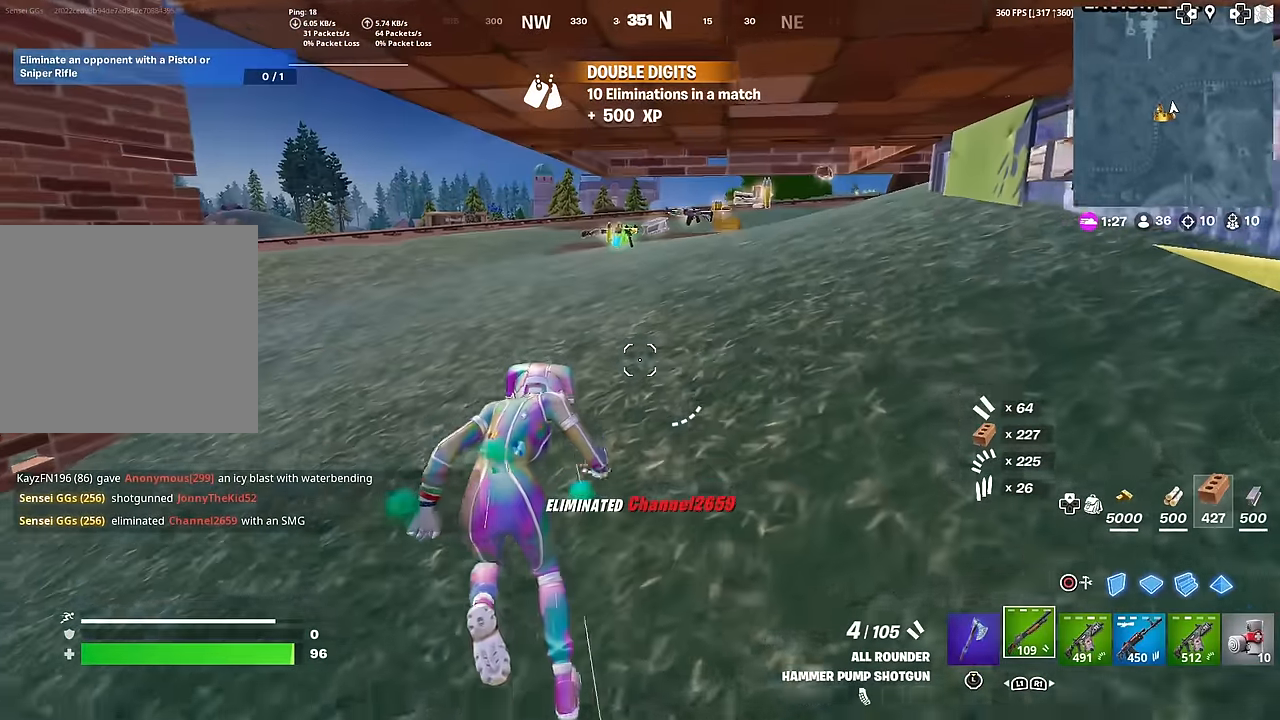
{"buttons": [], "left_stick": "down-left", "right_stick": "center", "events": [[33, "left_stick", "up-left"], [266, "right_stick", "right"], [367, "right_stick", "center"], [500, "left_stick", "down-left"]]}
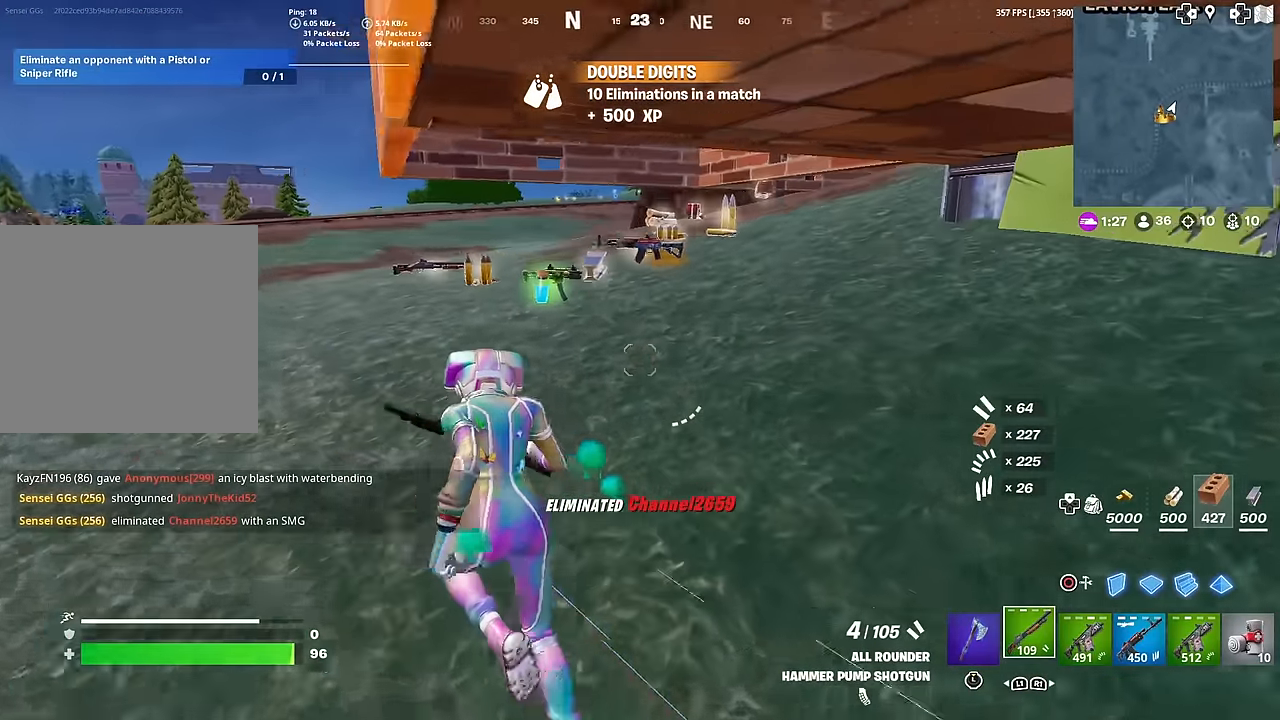
{"buttons": [], "left_stick": "up", "right_stick": "center", "events": [[150, "L1", "down"], [150, "left_stick", "left"], [267, "L1", "up"], [484, "left_stick", "up"]]}
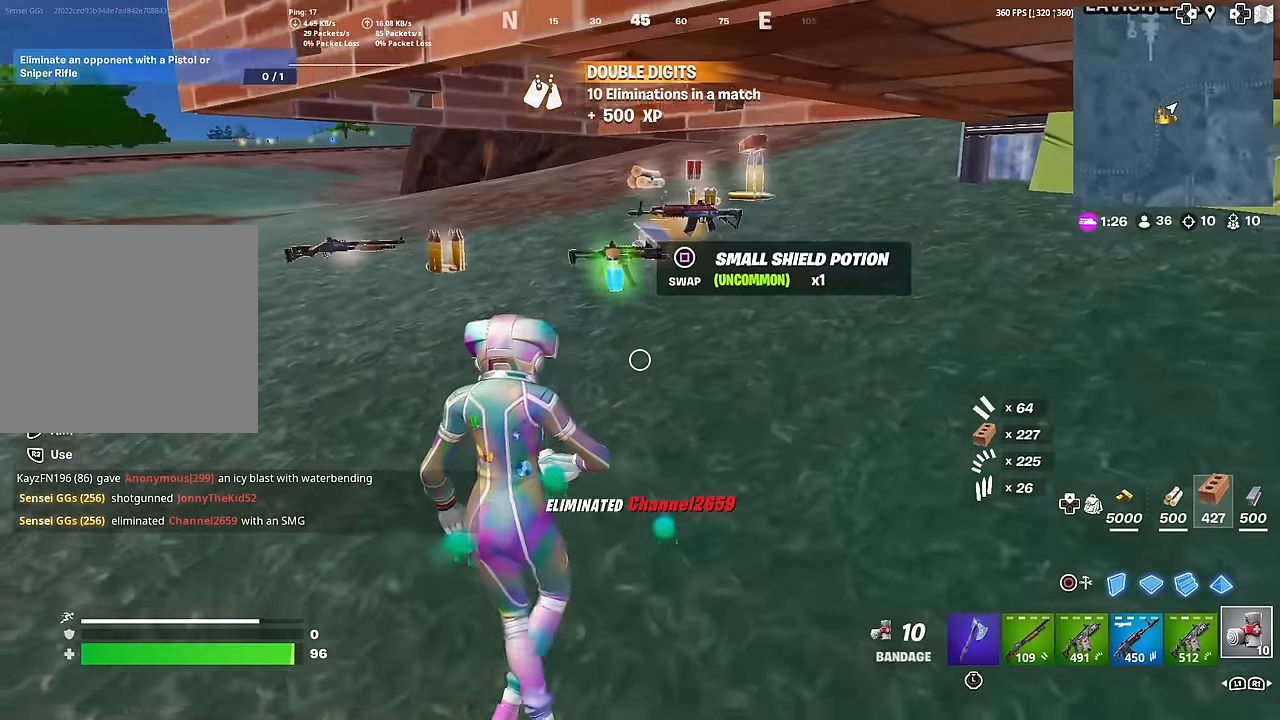
{"buttons": [], "left_stick": "up-left", "right_stick": "up-right", "events": [[100, "SQUARE", "down"], [150, "SQUARE", "up"], [166, "left_stick", "left"], [300, "left_stick", "up-left"], [500, "right_stick", "up-right"]]}
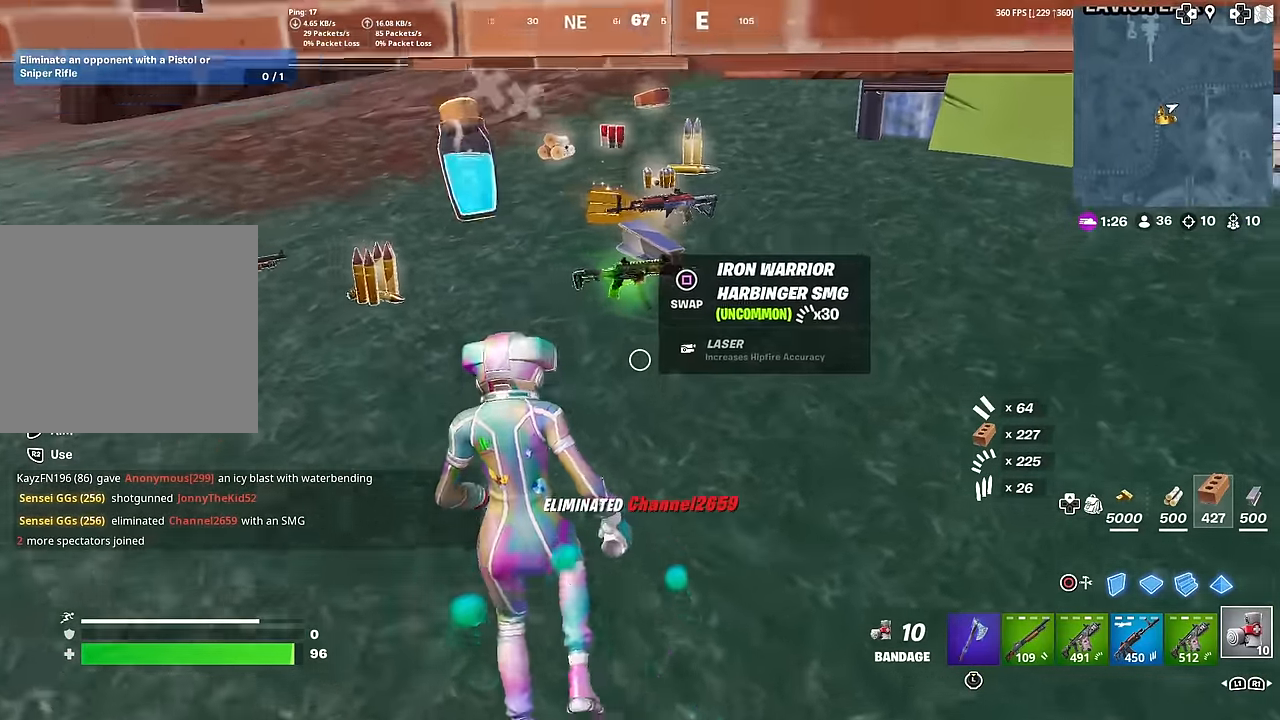
{"buttons": ["L3"], "left_stick": "up", "right_stick": "center", "events": [[17, "left_stick", "up"], [117, "right_stick", "center"], [184, "R3", "down"], [284, "R3", "up"], [384, "L3", "down"]]}
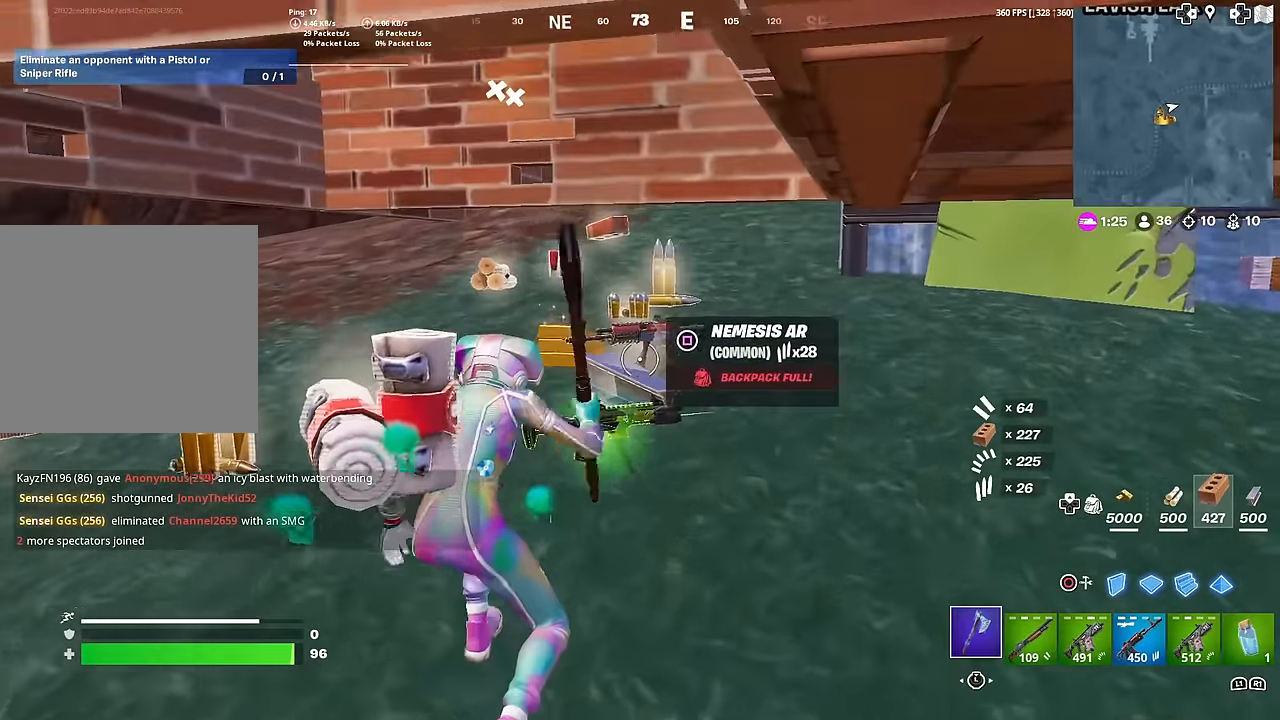
{"buttons": [], "left_stick": "up", "right_stick": "center", "events": [[33, "SQUARE", "down"], [50, "L3", "up"], [116, "SQUARE", "up"], [183, "SQUARE", "down"], [266, "SQUARE", "up"], [333, "R3", "down"], [467, "R3", "up"]]}
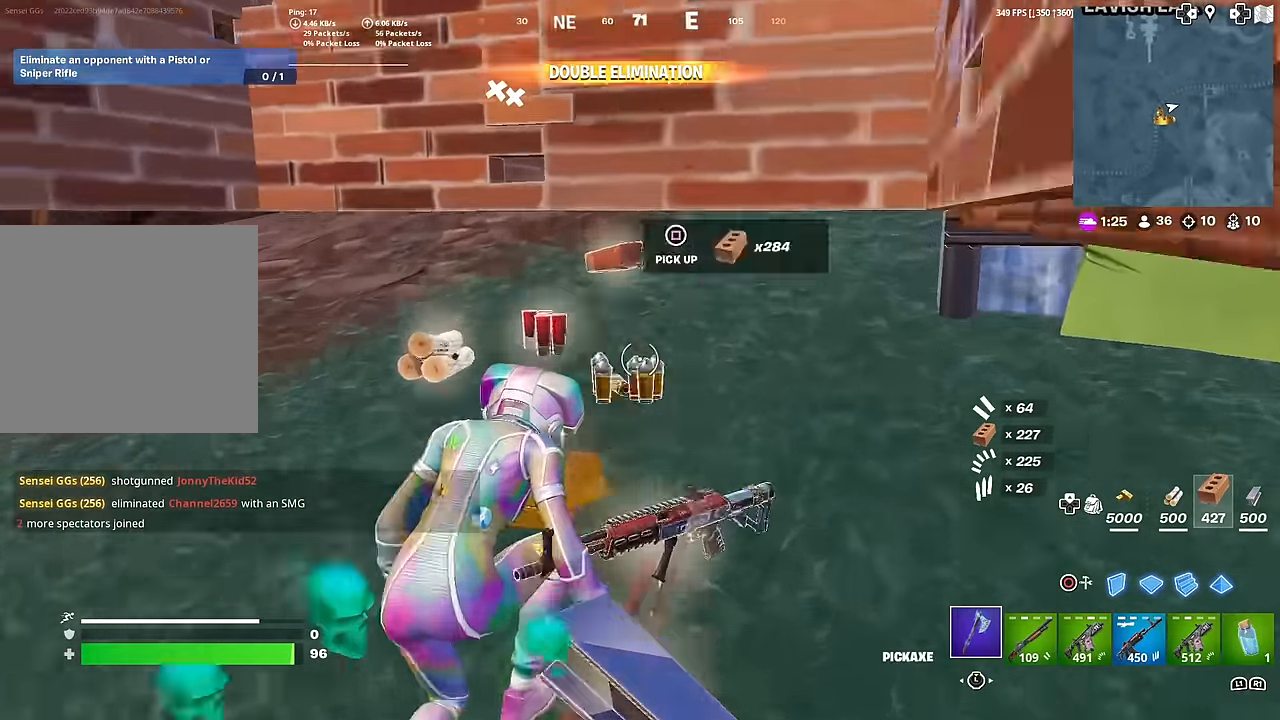
{"buttons": [], "left_stick": "down-left", "right_stick": "center", "events": [[67, "SQUARE", "down"], [100, "SQUARE", "up"], [300, "left_stick", "down-right"], [350, "right_stick", "down-left"], [384, "CIRCLE", "down"], [400, "CROSS", "down"], [434, "left_stick", "down-left"], [484, "CIRCLE", "up"], [484, "CROSS", "up"], [501, "right_stick", "center"]]}
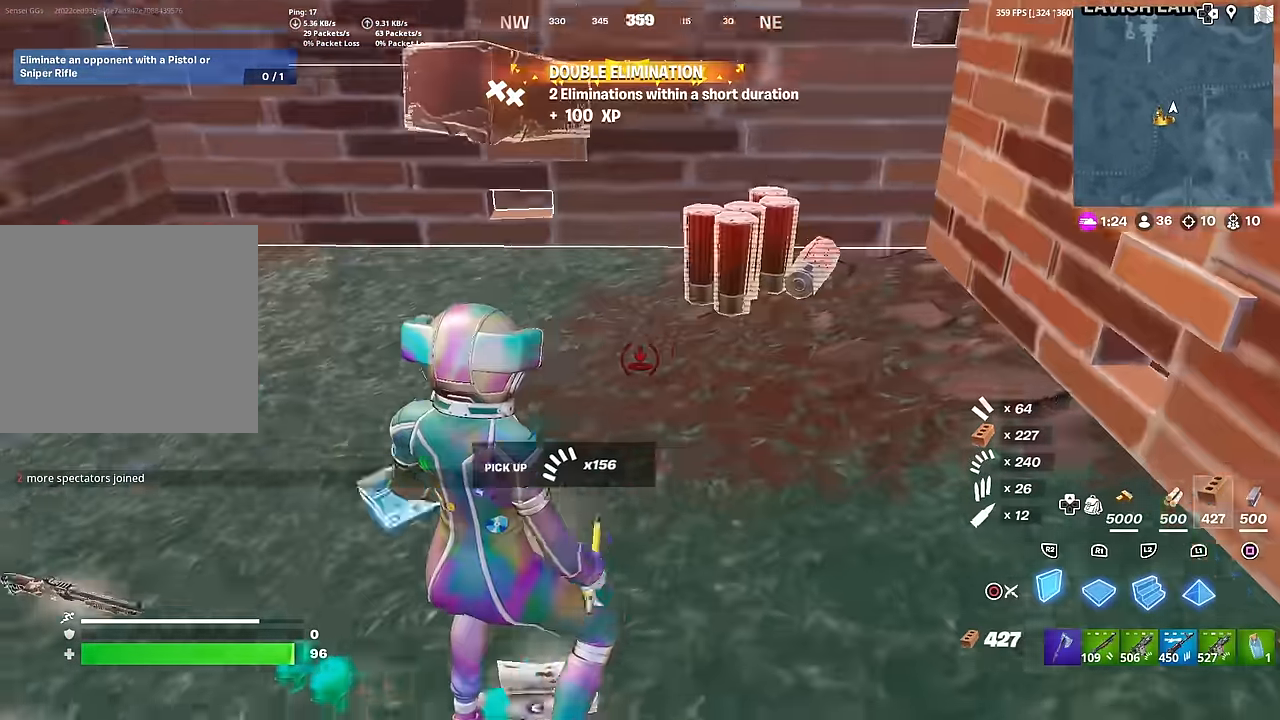
{"buttons": ["CIRCLE"], "left_stick": "right", "right_stick": "center", "events": [[83, "left_stick", "up-left"], [116, "R1", "down"], [166, "right_stick", "down"], [250, "left_stick", "right"], [250, "right_stick", "center"], [283, "L1", "down"], [283, "R1", "up"], [366, "R1", "down"], [399, "right_stick", "up"], [449, "L1", "up"], [466, "CIRCLE", "down"], [466, "right_stick", "center"], [483, "R1", "up"]]}
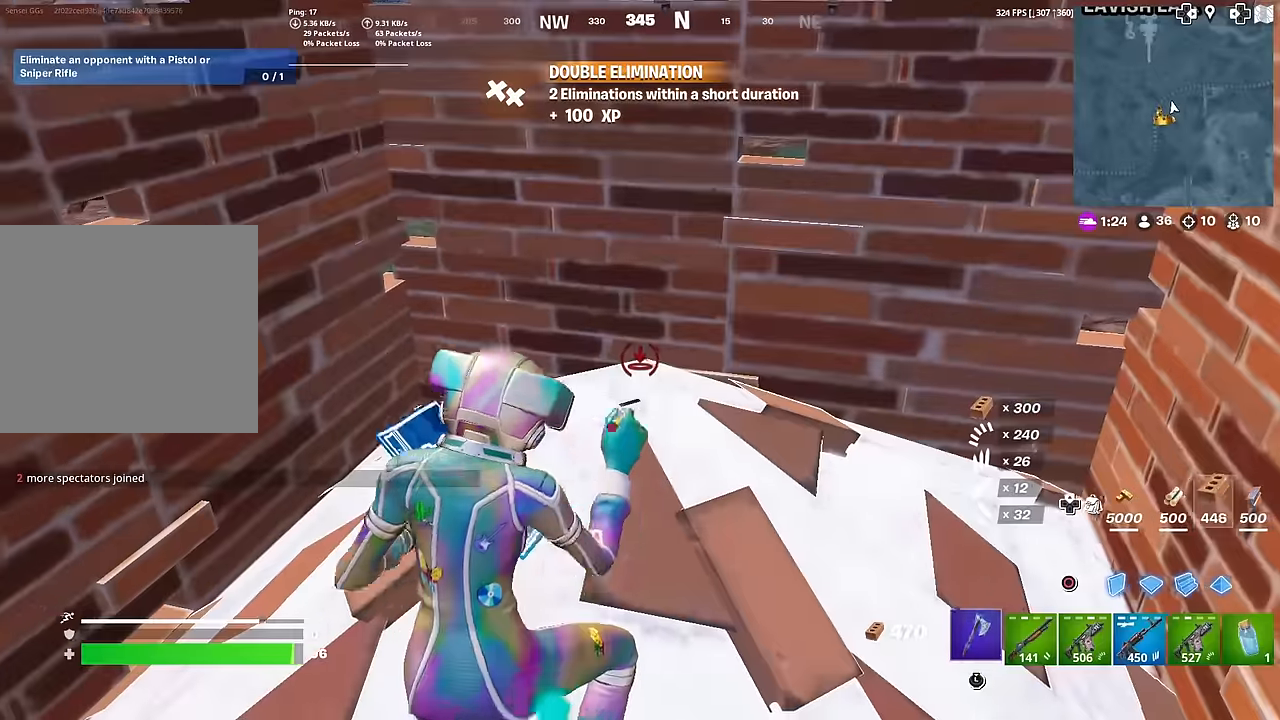
{"buttons": [], "left_stick": "center", "right_stick": "center", "events": [[100, "CIRCLE", "up"], [133, "R3", "down"], [216, "right_stick", "left"], [233, "L1", "down"], [233, "R3", "up"], [283, "left_stick", "up-right"], [367, "L1", "up"], [400, "left_stick", "center"], [400, "right_stick", "center"]]}
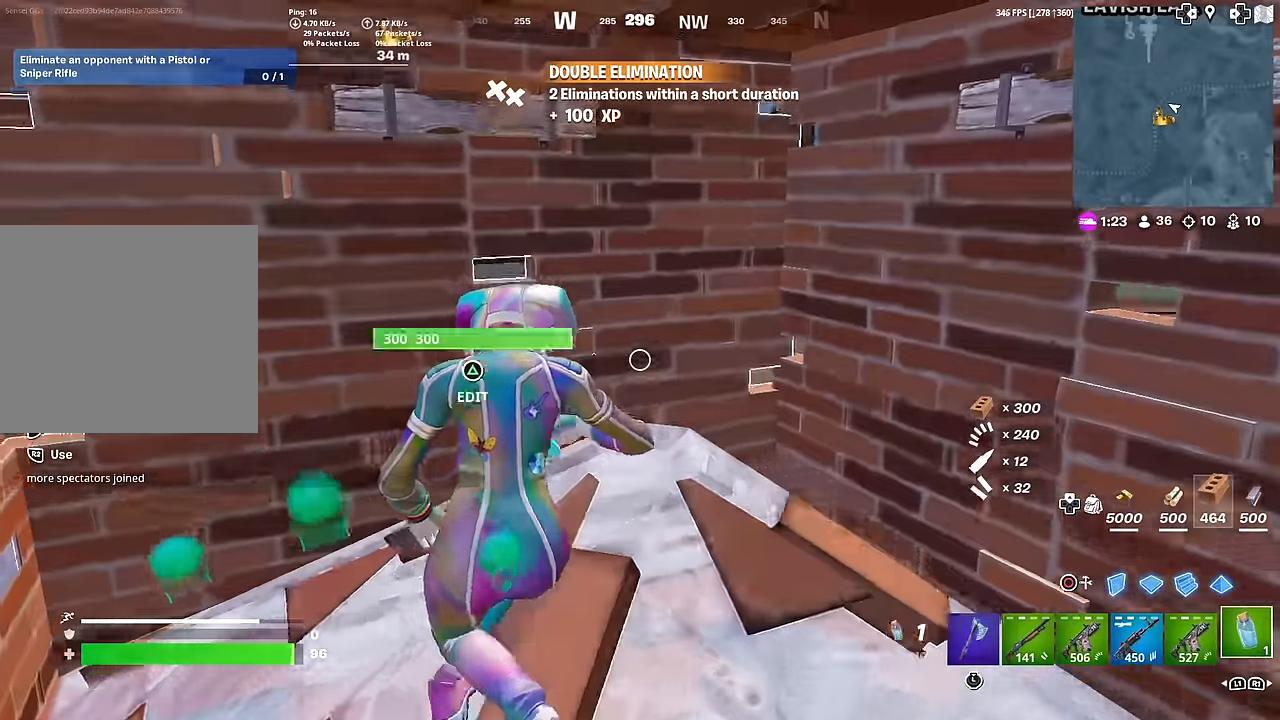
{"buttons": ["R2"], "left_stick": "center", "right_stick": "up-left", "events": [[33, "R2", "down"], [33, "right_stick", "up-left"], [133, "right_stick", "left"], [267, "R3", "down"], [267, "right_stick", "down-left"], [384, "R3", "up"], [467, "right_stick", "up-left"]]}